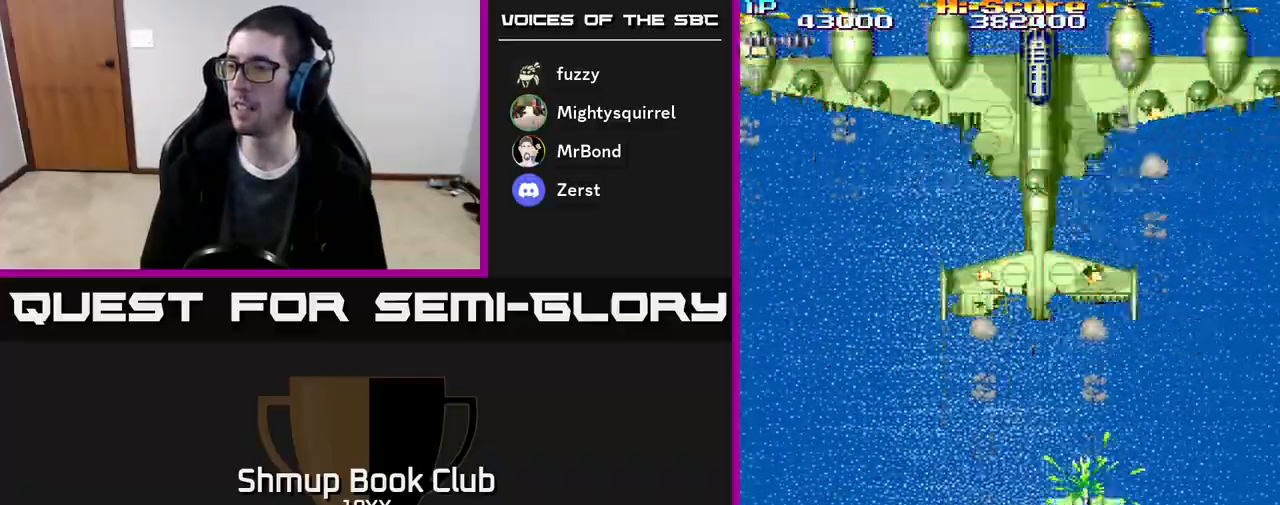
Gameplay with a controller (Xbox layout); each line is a JSON object with the inputs held at the frame after it. "events" lists button and stick changes between this image and that frame as [ms after this image, input, new state], when the widget could be followed in between. Not read: left_stick right_stick.
{"buttons": ["A", "X"], "events": []}
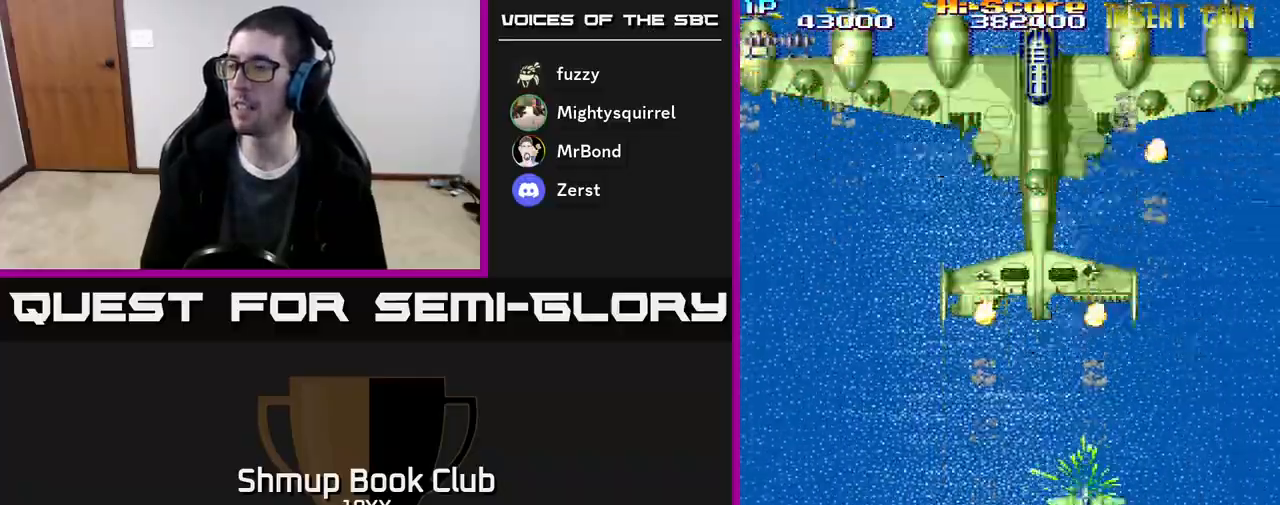
{"buttons": ["A", "X"], "events": []}
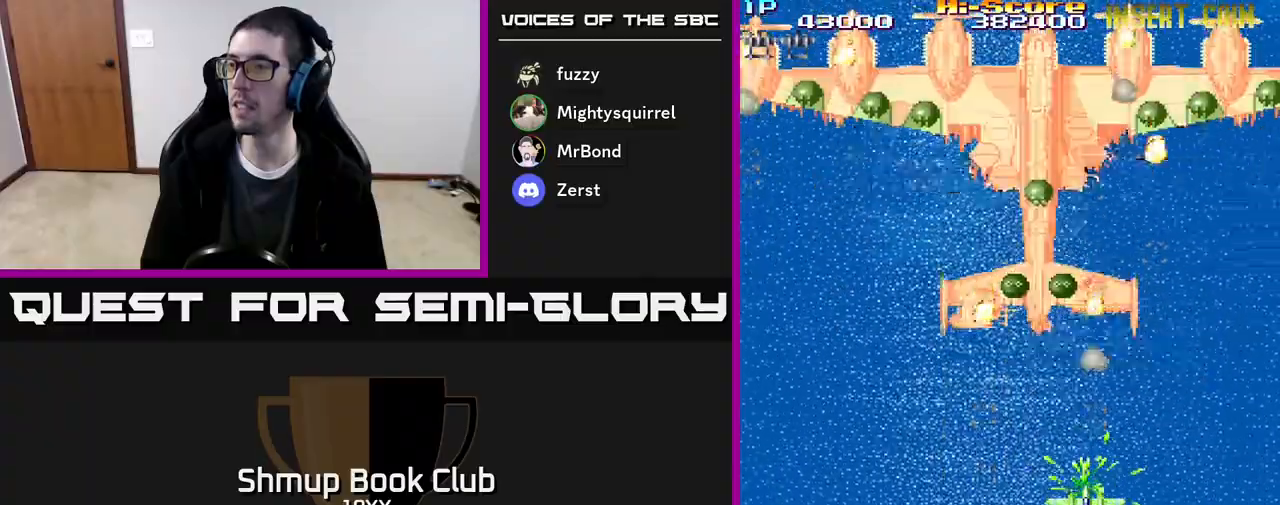
{"buttons": ["A", "X"], "events": []}
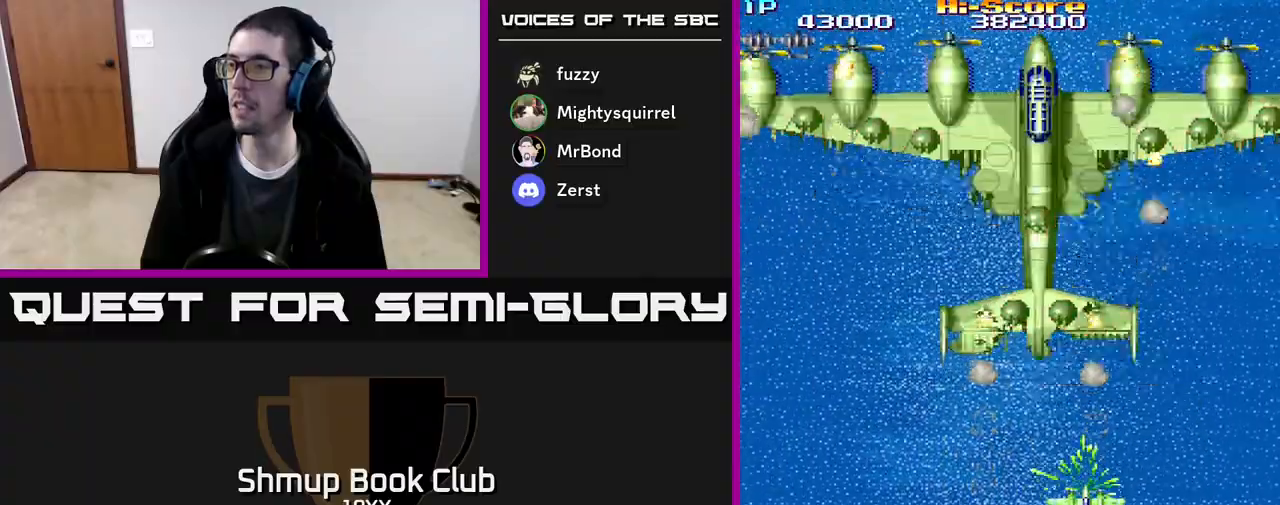
{"buttons": ["A", "X", "DPAD_LEFT"], "events": [[500, "DPAD_LEFT", "down"]]}
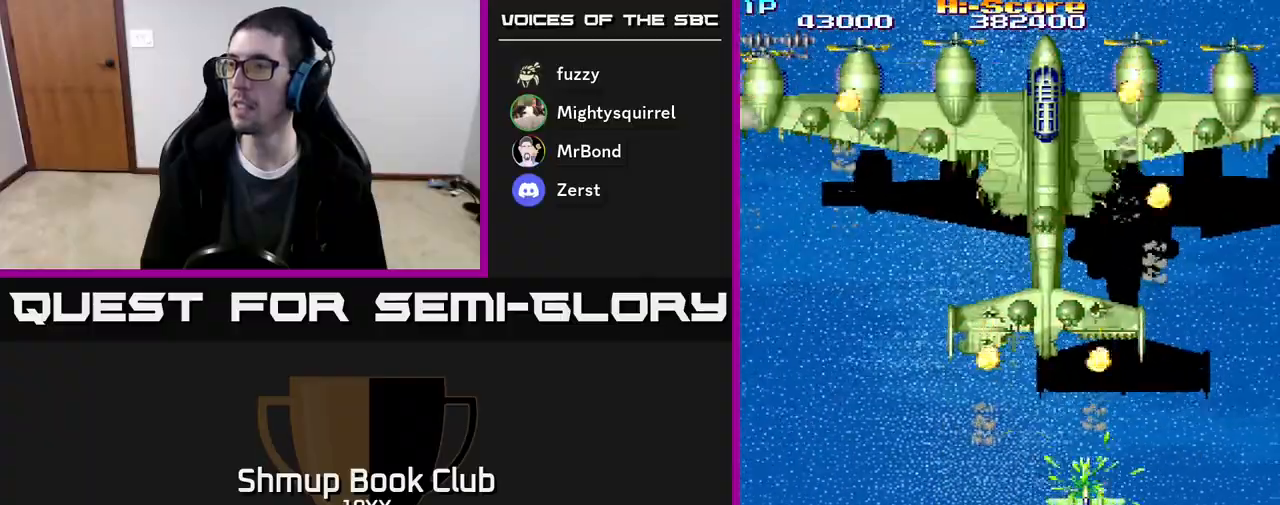
{"buttons": ["DPAD_UP"], "events": [[33, "DPAD_UP", "down"], [117, "A", "up"], [117, "X", "up"], [183, "DPAD_LEFT", "up"]]}
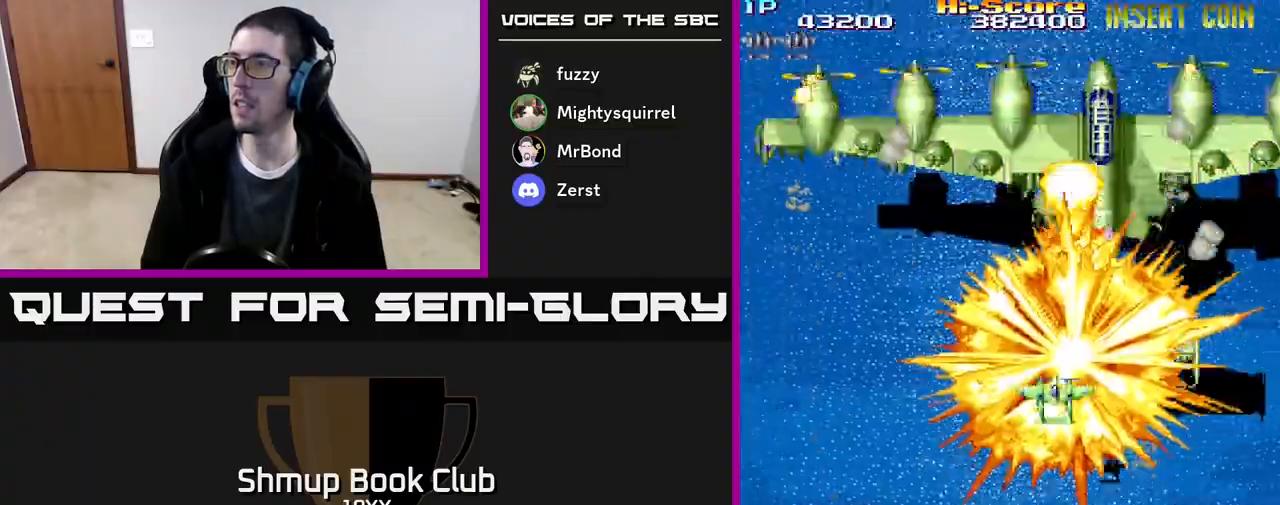
{"buttons": ["R2", "DPAD_DOWN"], "events": [[117, "DPAD_UP", "up"], [133, "R2", "down"], [150, "DPAD_DOWN", "down"], [300, "DPAD_RIGHT", "down"], [433, "DPAD_RIGHT", "up"]]}
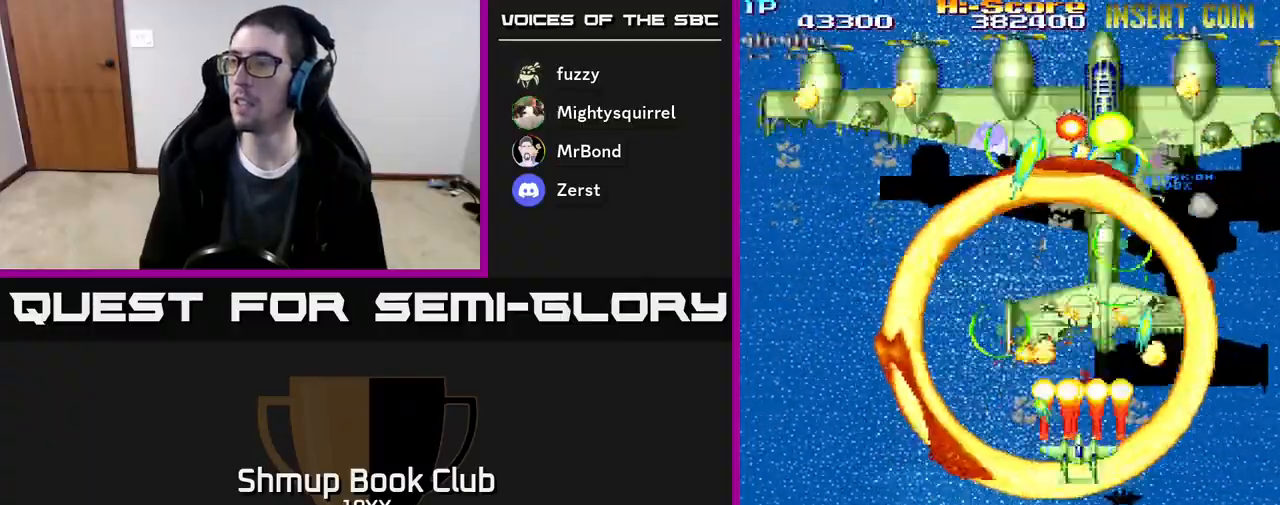
{"buttons": ["R2", "DPAD_LEFT"], "events": [[133, "DPAD_RIGHT", "down"], [400, "DPAD_RIGHT", "up"], [433, "DPAD_LEFT", "down"], [450, "DPAD_DOWN", "up"]]}
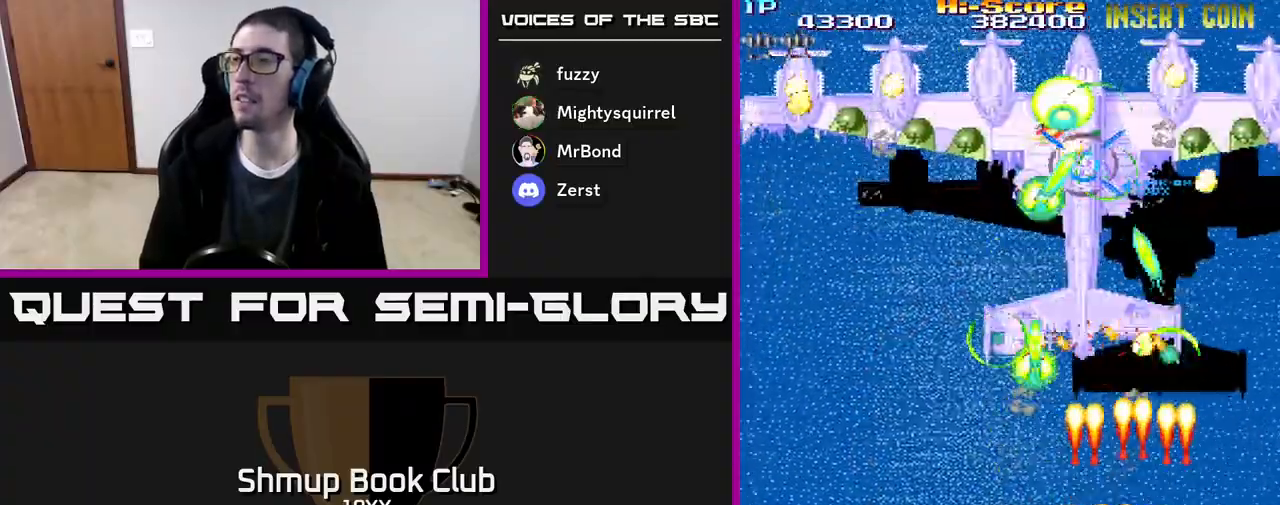
{"buttons": ["R2", "DPAD_UP"], "events": [[33, "DPAD_UP", "down"], [167, "DPAD_LEFT", "up"]]}
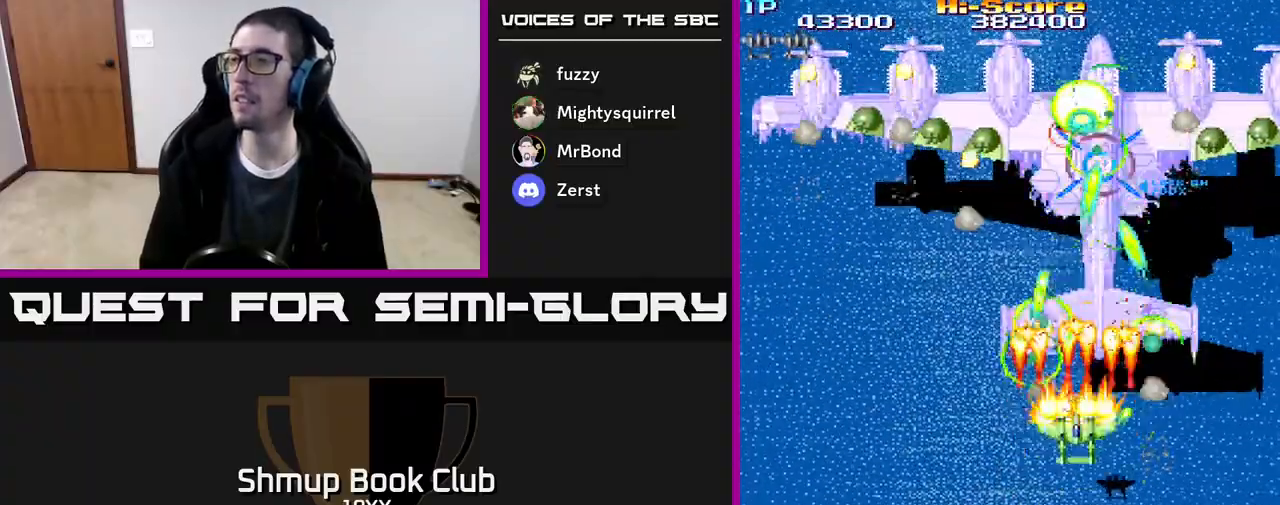
{"buttons": ["R2", "DPAD_UP"], "events": [[83, "DPAD_RIGHT", "down"], [167, "DPAD_RIGHT", "up"]]}
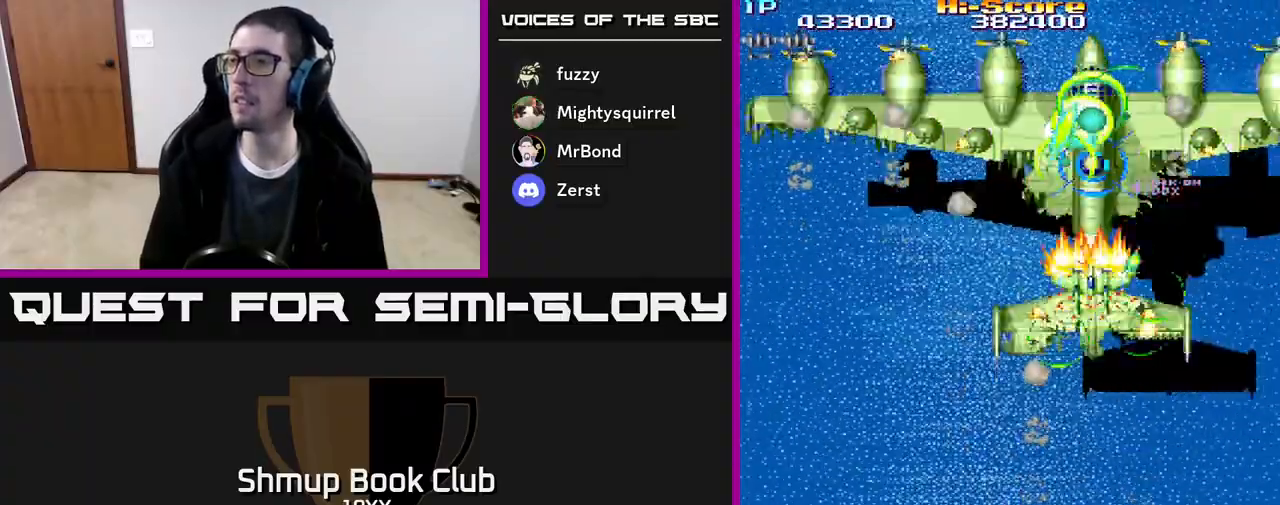
{"buttons": ["R2", "DPAD_DOWN"], "events": [[100, "DPAD_UP", "up"], [150, "DPAD_DOWN", "down"]]}
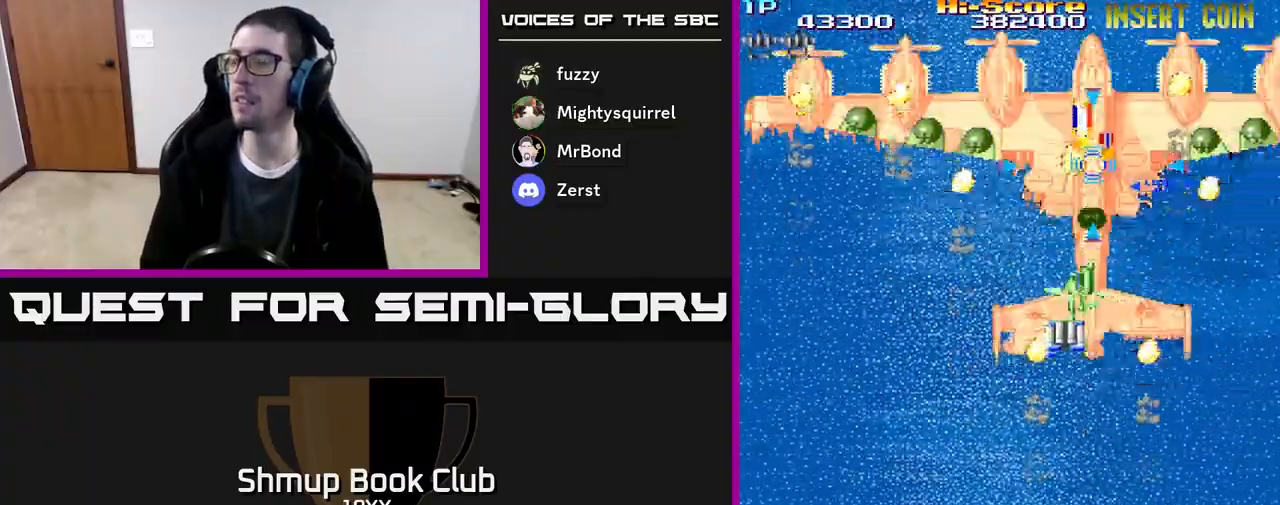
{"buttons": ["R2", "DPAD_RIGHT"], "events": [[333, "DPAD_RIGHT", "down"], [383, "DPAD_DOWN", "up"]]}
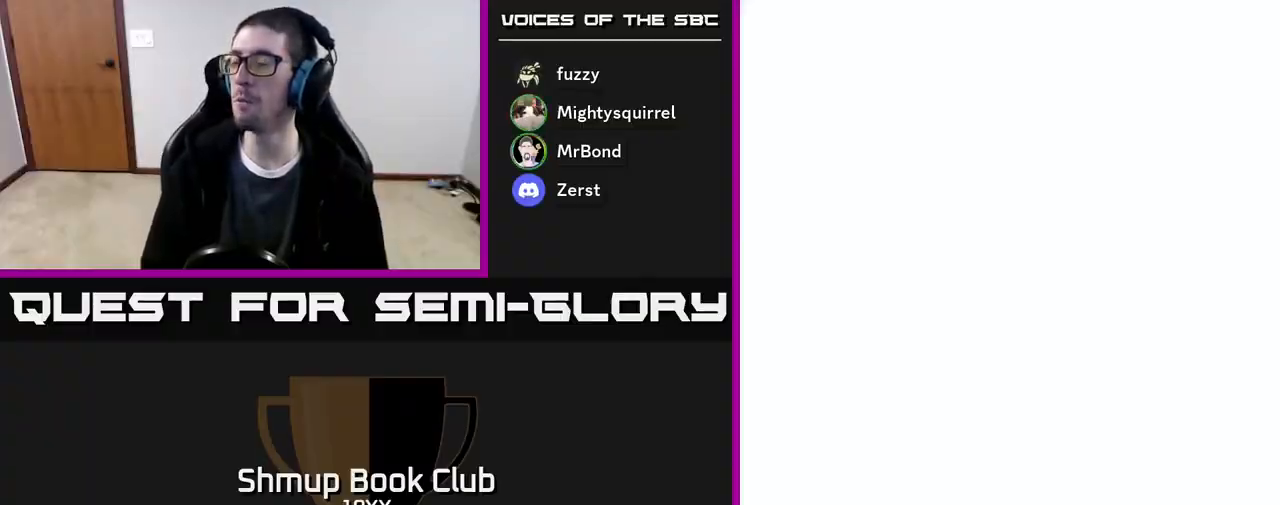
{"buttons": ["R2", "DPAD_RIGHT"], "events": [[167, "DPAD_RIGHT", "up"], [367, "DPAD_RIGHT", "down"]]}
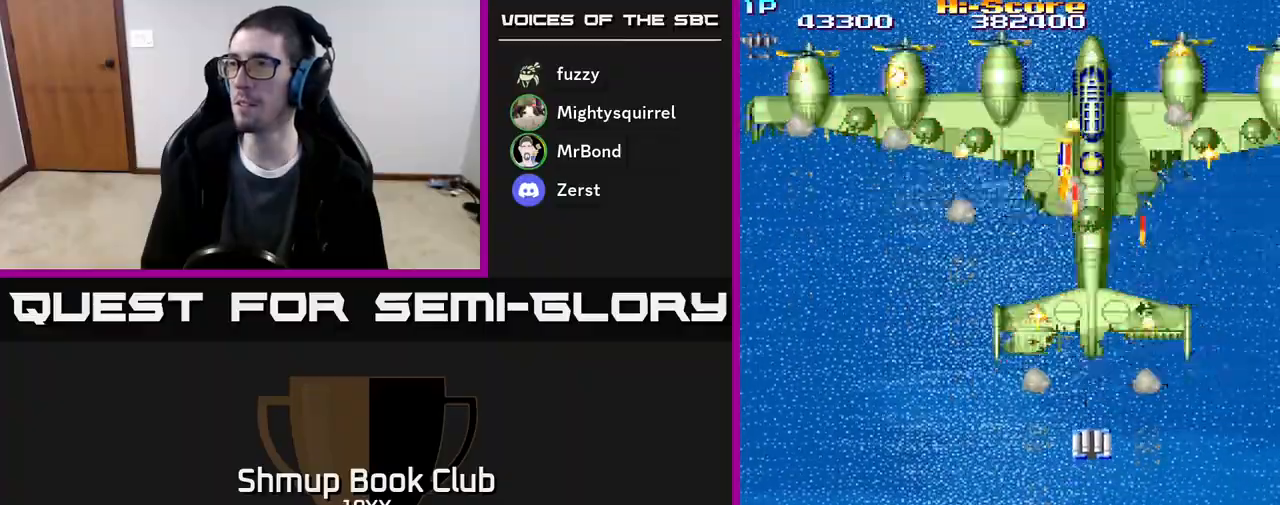
{"buttons": ["R2", "DPAD_UP", "DPAD_RIGHT"], "events": [[500, "DPAD_UP", "down"]]}
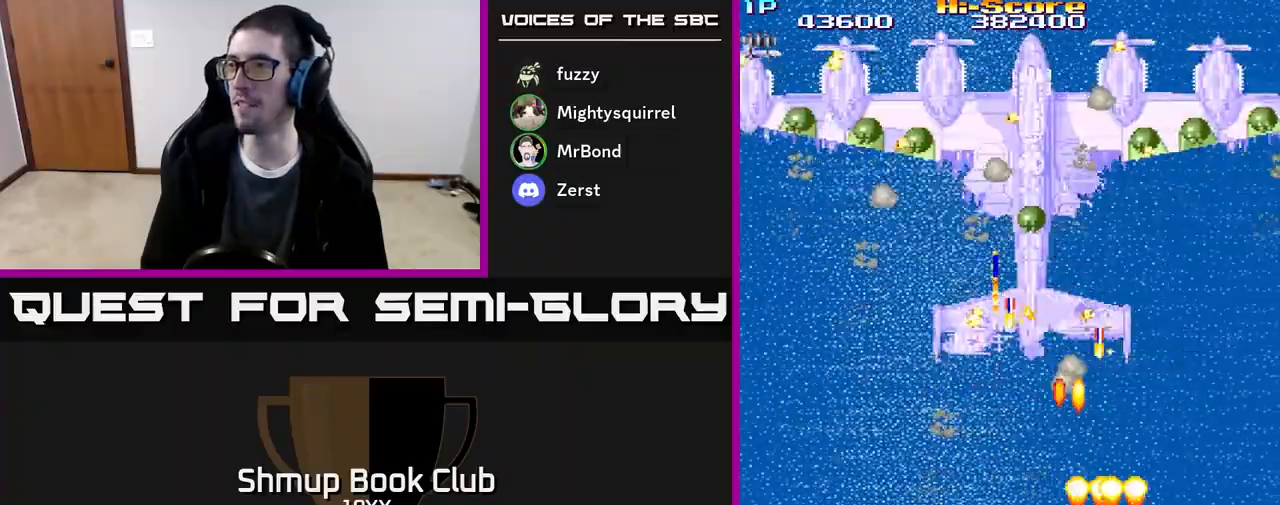
{"buttons": ["R2", "DPAD_DOWN", "DPAD_LEFT"], "events": [[17, "DPAD_RIGHT", "up"], [367, "DPAD_LEFT", "down"], [383, "DPAD_UP", "up"], [467, "DPAD_DOWN", "down"]]}
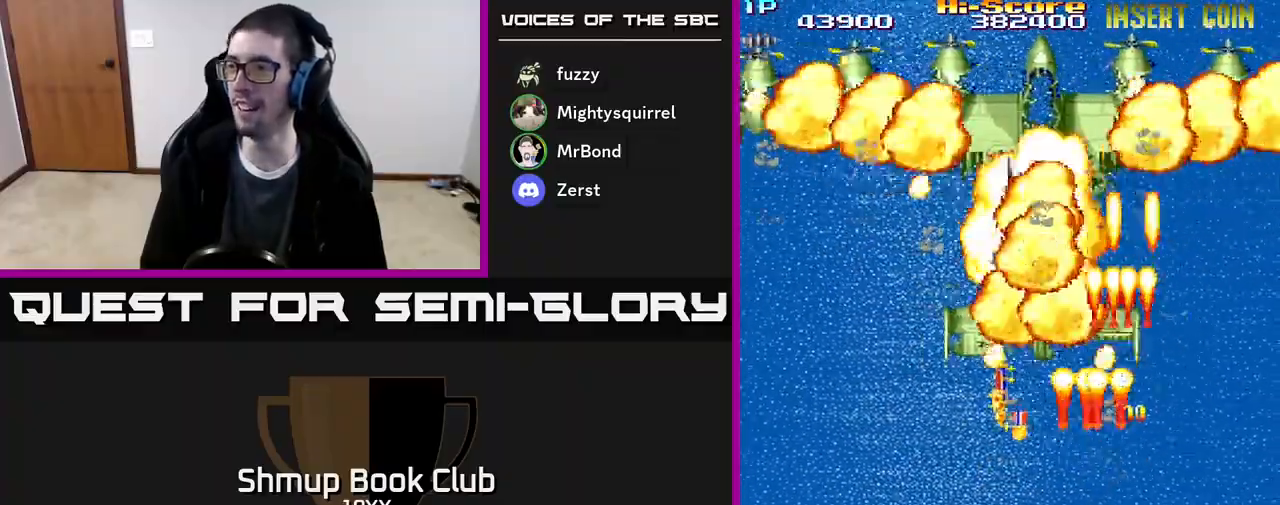
{"buttons": ["R2", "DPAD_UP"], "events": [[100, "DPAD_DOWN", "up"], [250, "DPAD_UP", "down"], [300, "DPAD_LEFT", "up"], [367, "DPAD_UP", "up"], [400, "DPAD_RIGHT", "down"], [483, "DPAD_UP", "down"], [500, "DPAD_RIGHT", "up"]]}
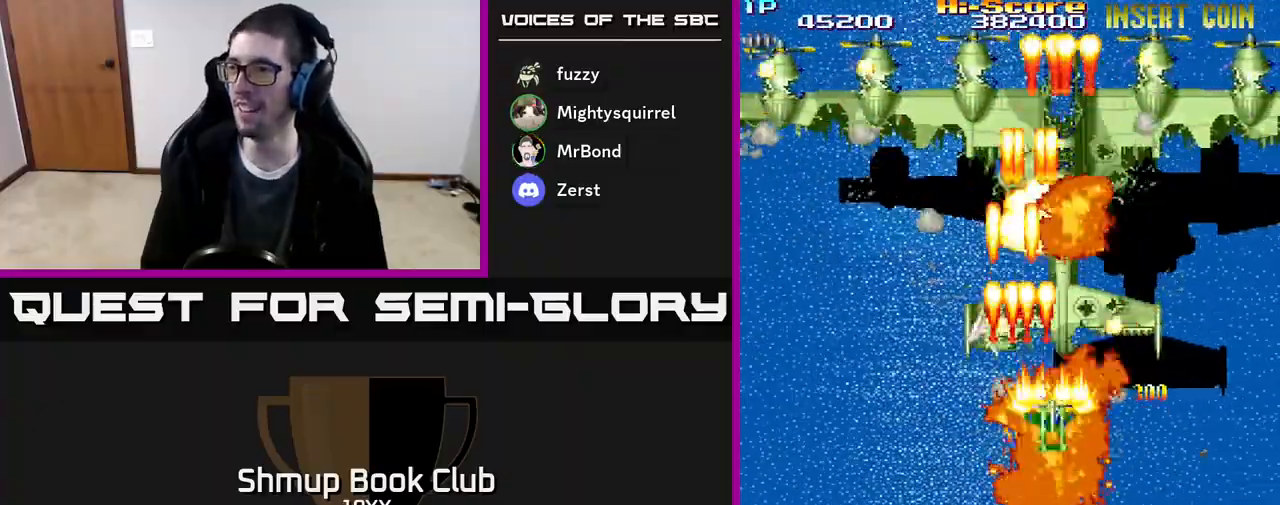
{"buttons": ["R2", "DPAD_RIGHT"], "events": [[167, "DPAD_RIGHT", "down"], [283, "DPAD_RIGHT", "up"], [417, "DPAD_UP", "up"], [450, "DPAD_RIGHT", "down"]]}
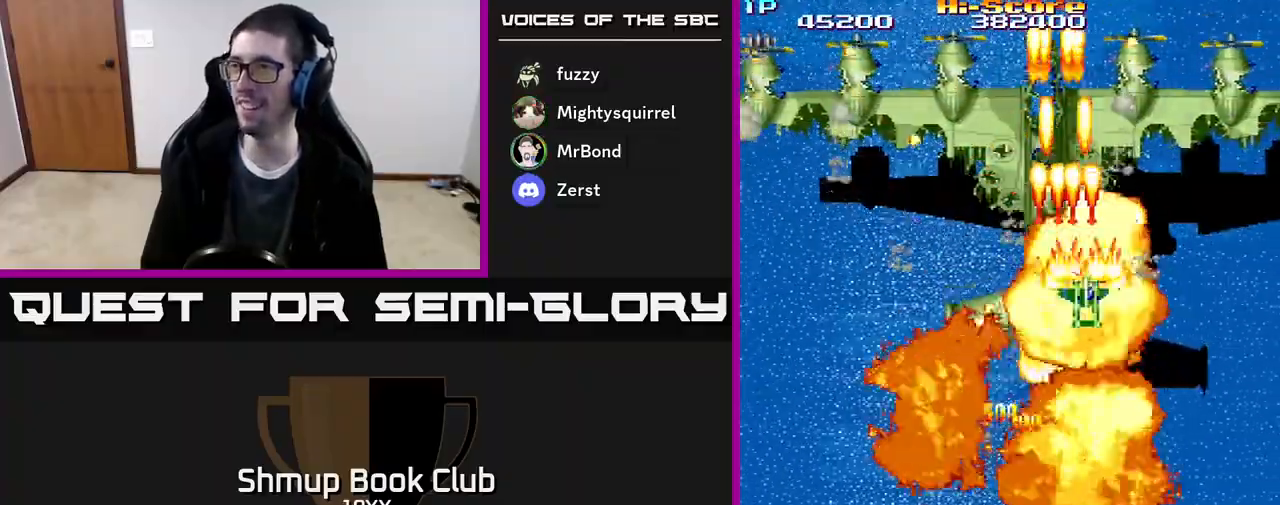
{"buttons": ["R2", "DPAD_DOWN", "DPAD_LEFT"], "events": [[83, "DPAD_DOWN", "down"], [217, "DPAD_RIGHT", "up"], [483, "DPAD_LEFT", "down"]]}
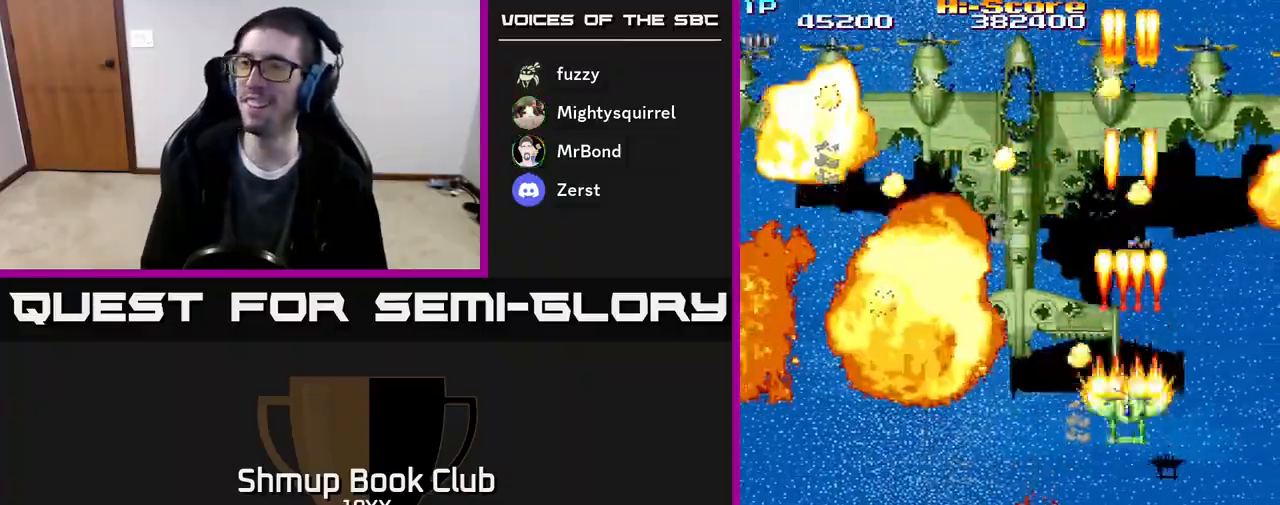
{"buttons": ["DPAD_DOWN"], "events": [[17, "DPAD_DOWN", "up"], [150, "R2", "up"], [183, "DPAD_DOWN", "down"], [183, "DPAD_LEFT", "up"]]}
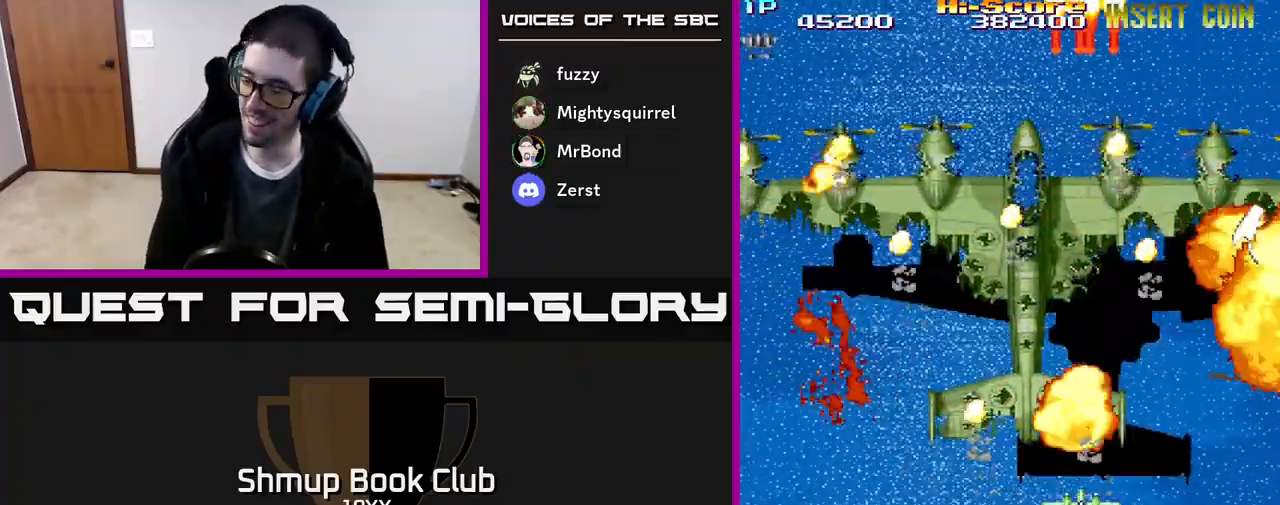
{"buttons": [], "events": [[100, "DPAD_DOWN", "up"]]}
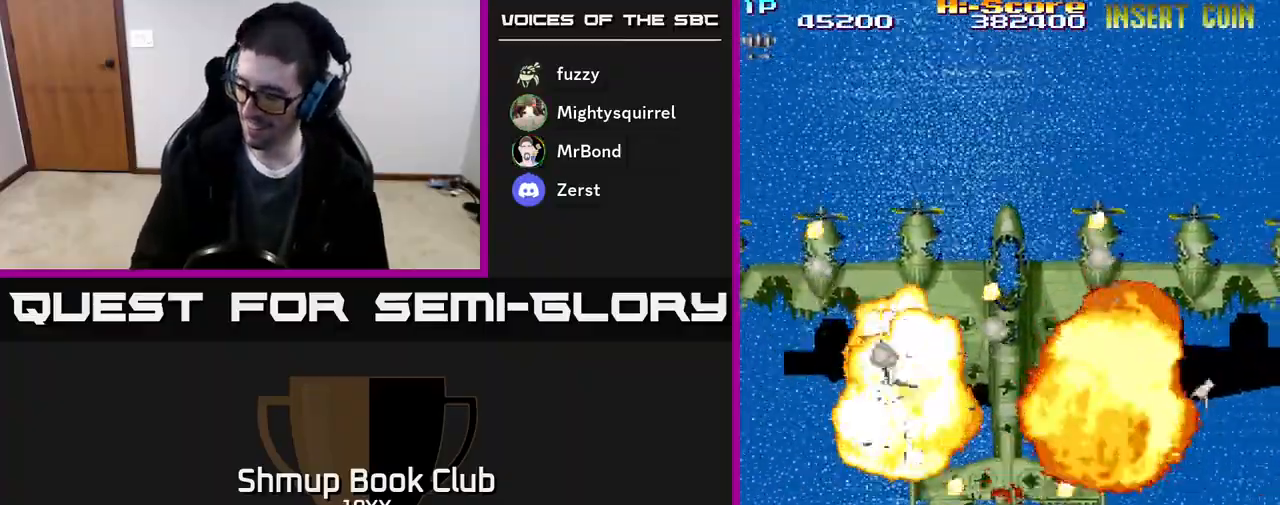
{"buttons": [], "events": []}
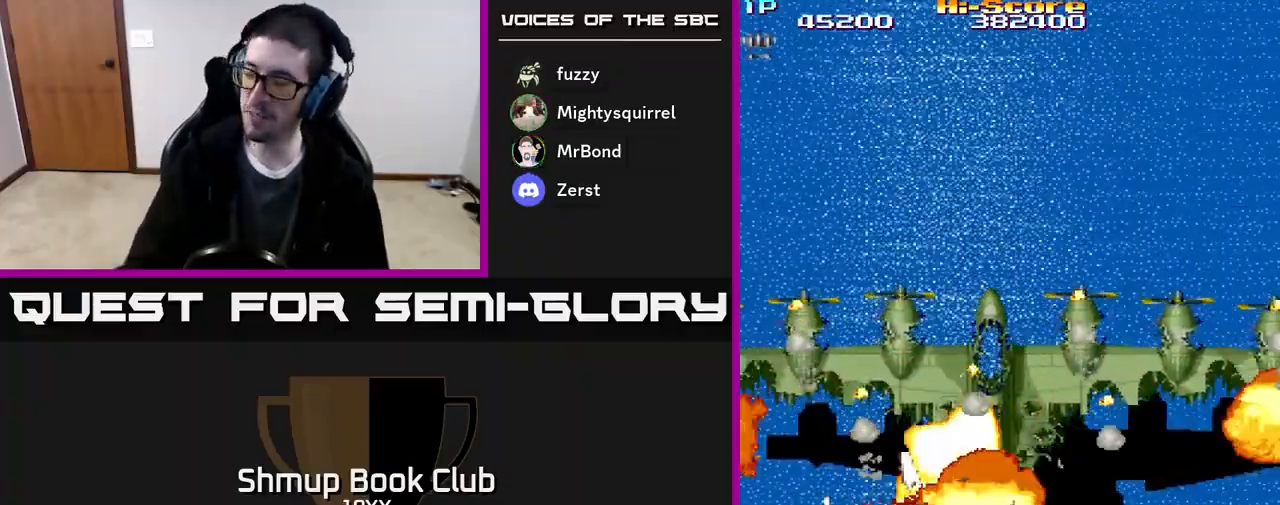
{"buttons": [], "events": []}
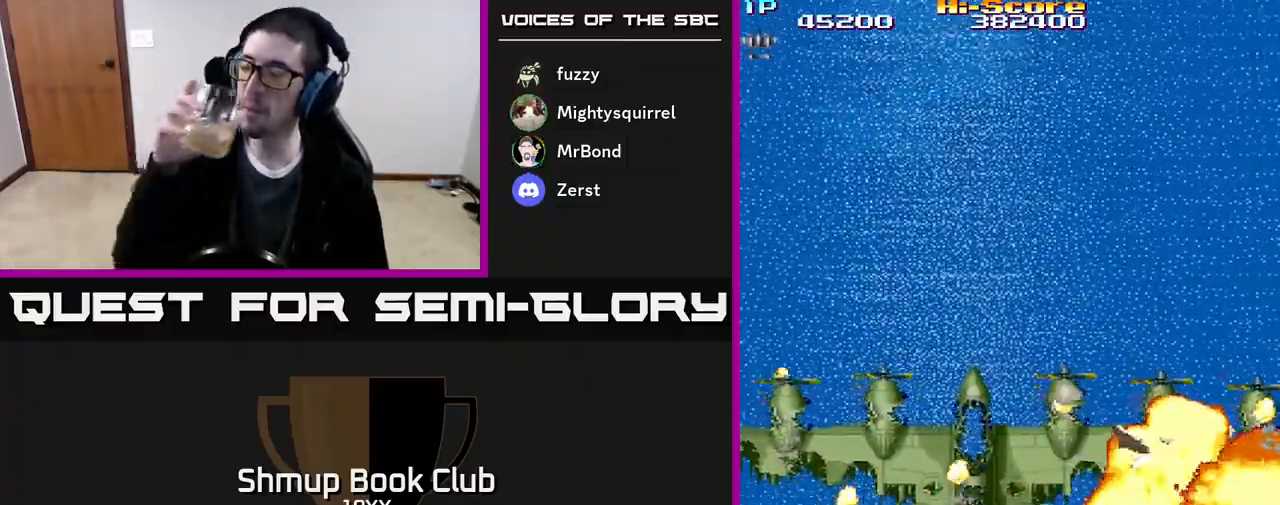
{"buttons": [], "events": []}
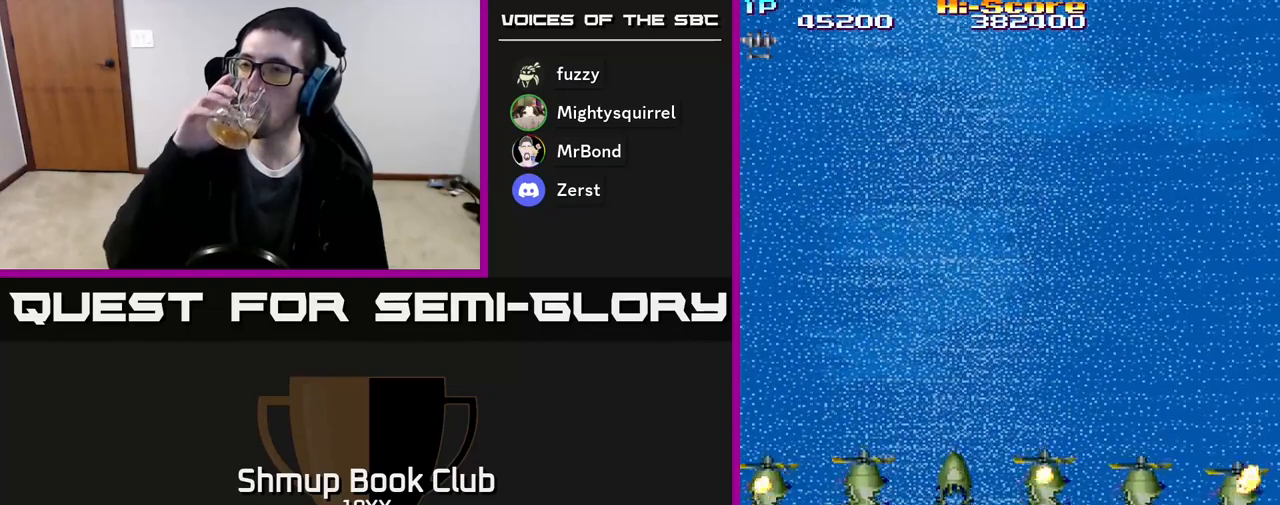
{"buttons": [], "events": []}
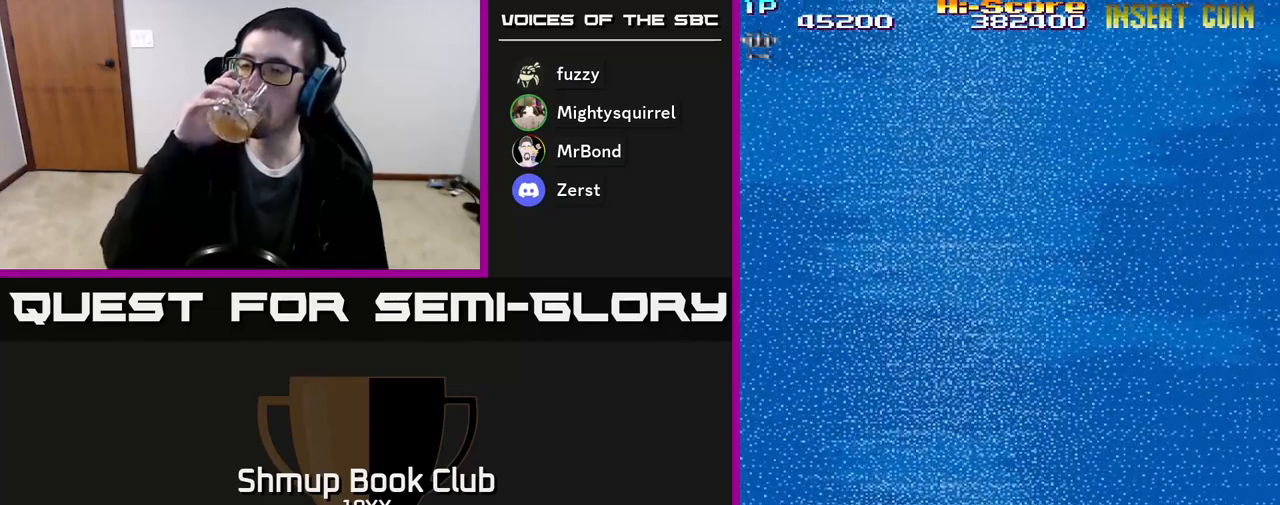
{"buttons": [], "events": []}
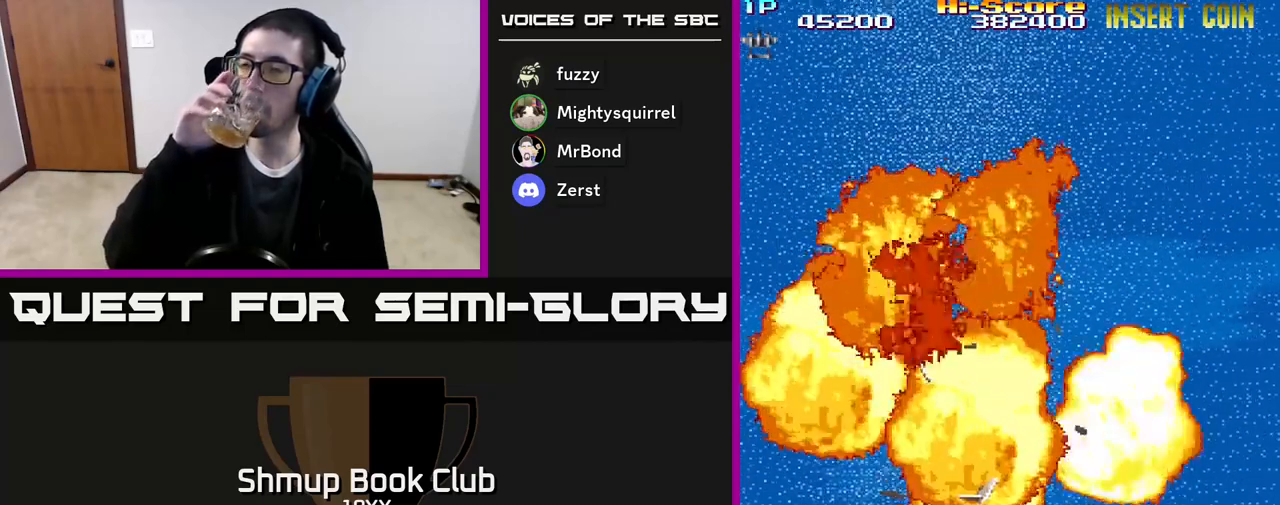
{"buttons": ["DPAD_LEFT"], "events": [[267, "DPAD_LEFT", "down"]]}
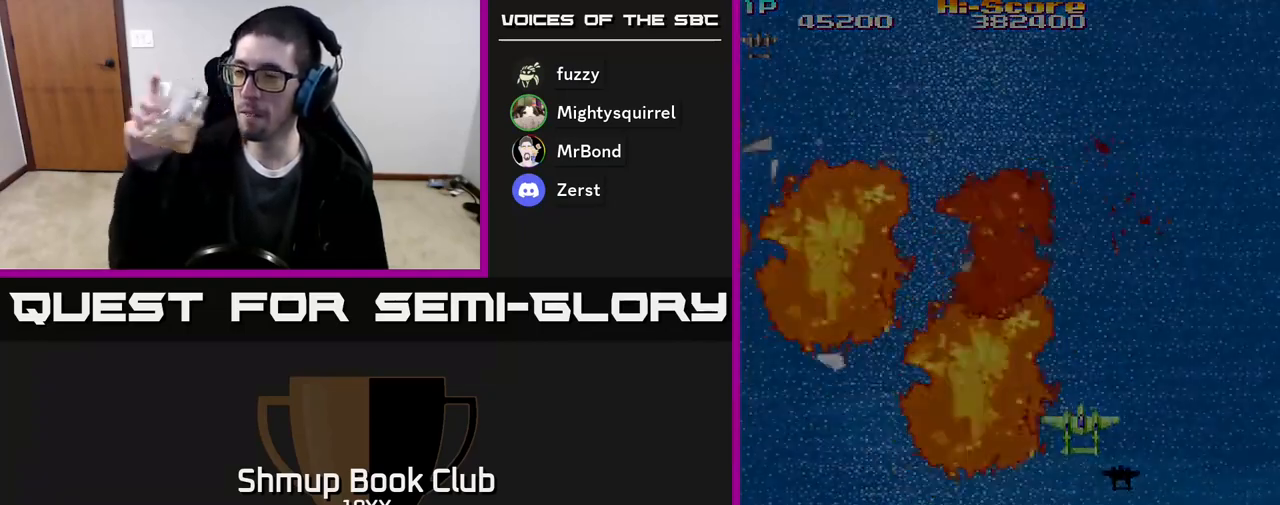
{"buttons": [], "events": [[50, "DPAD_LEFT", "up"]]}
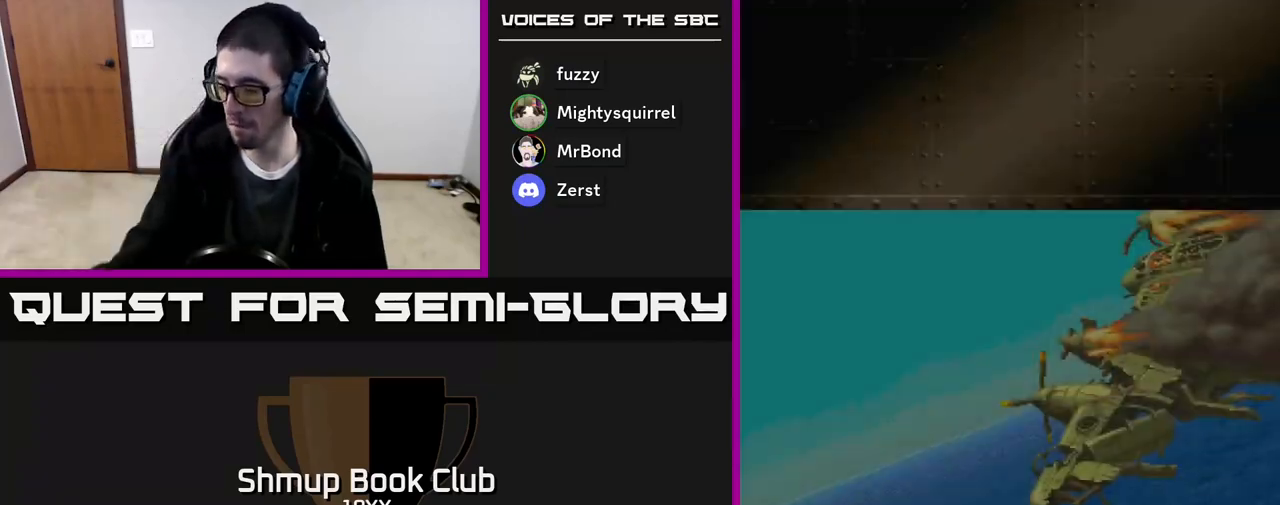
{"buttons": [], "events": []}
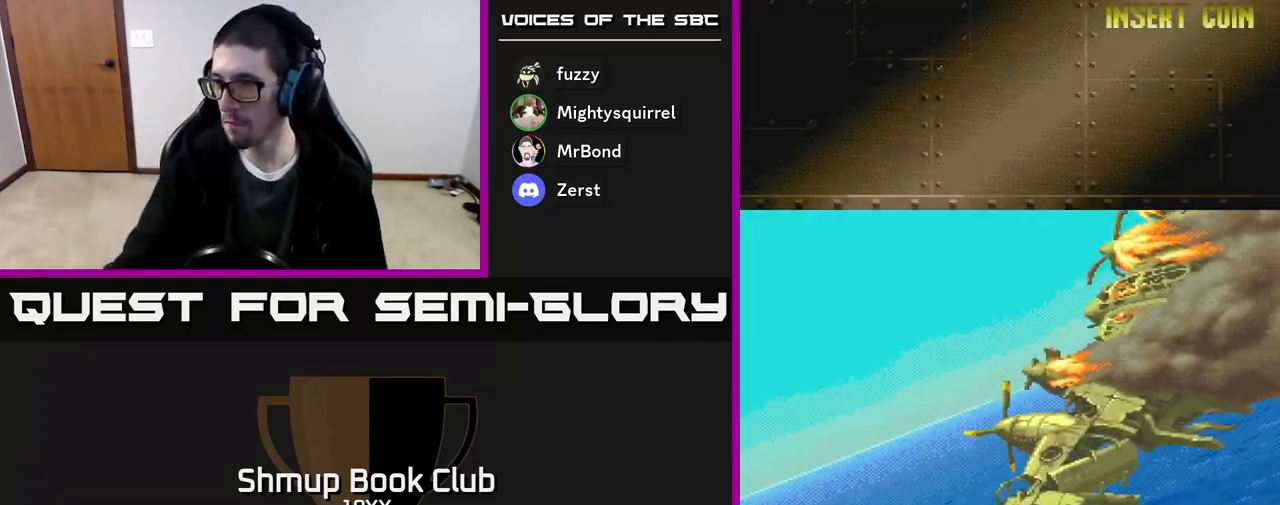
{"buttons": [], "events": []}
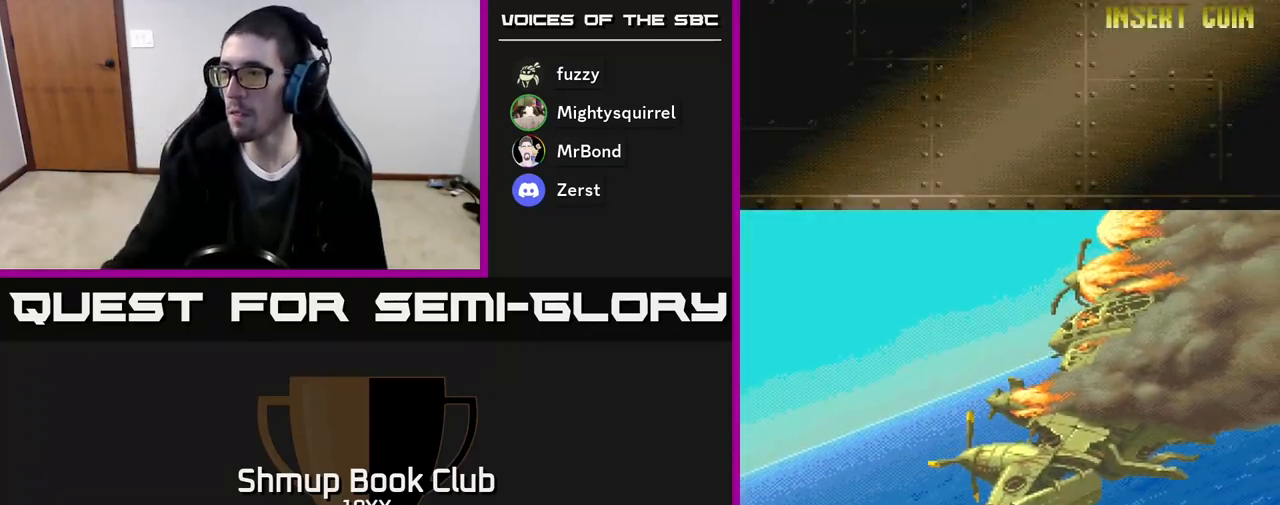
{"buttons": [], "events": []}
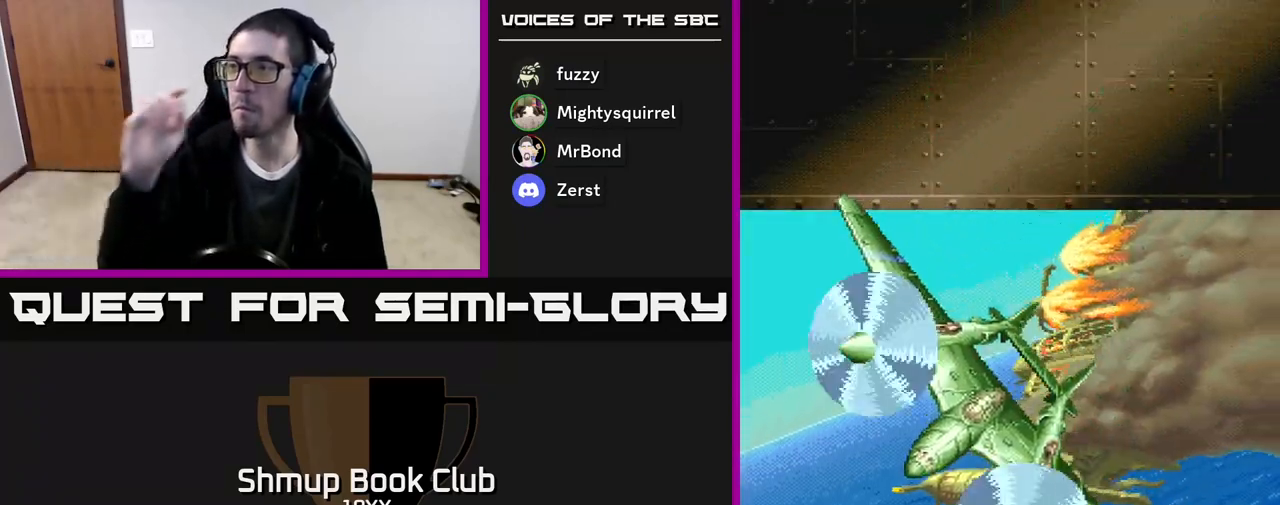
{"buttons": [], "events": []}